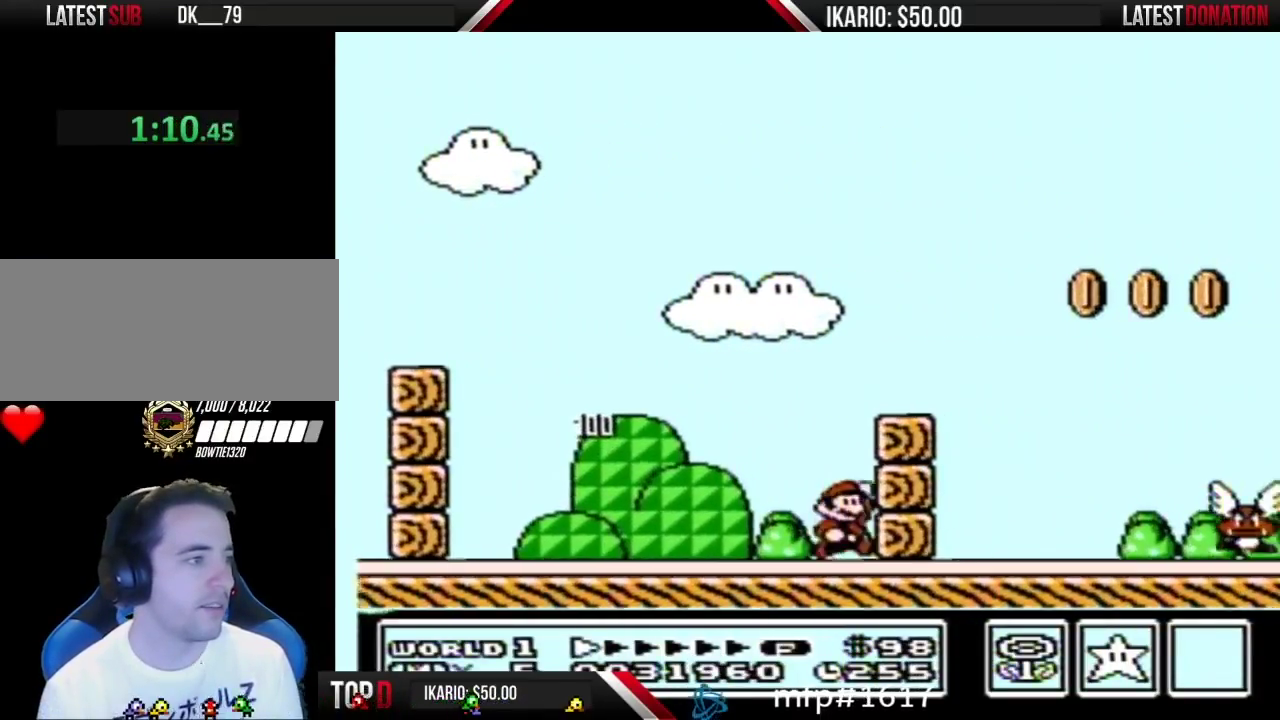
Gameplay with a controller (Nintendo layout); each line is a JSON object with the inputs held at the frame after it. "events" lists button and stick changes between this image and that frame as [ms after this image, input, new state], when the widget could be followed in between. Not read: L3 R3.
{"buttons": ["DPAD_RIGHT"], "events": [[50, "A", "down"], [434, "A", "up"], [484, "B", "up"]]}
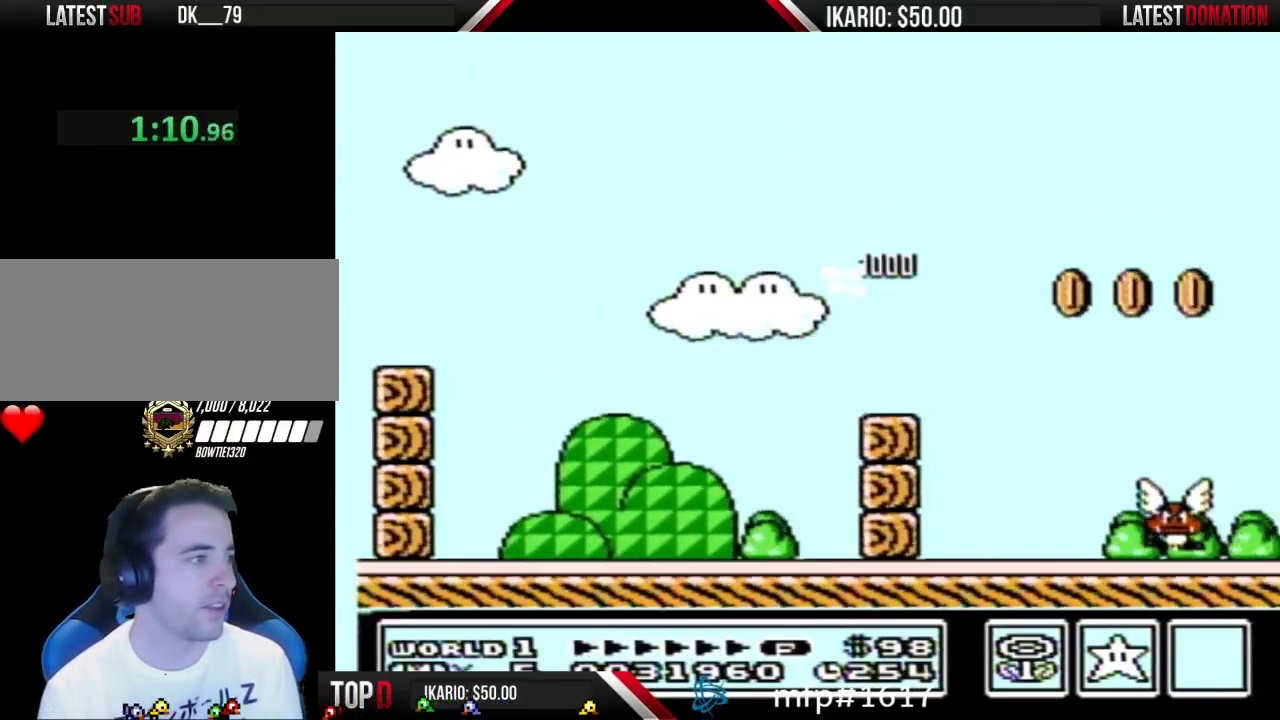
{"buttons": ["B"], "events": [[50, "DPAD_RIGHT", "up"], [184, "B", "down"], [334, "B", "up"], [434, "B", "down"]]}
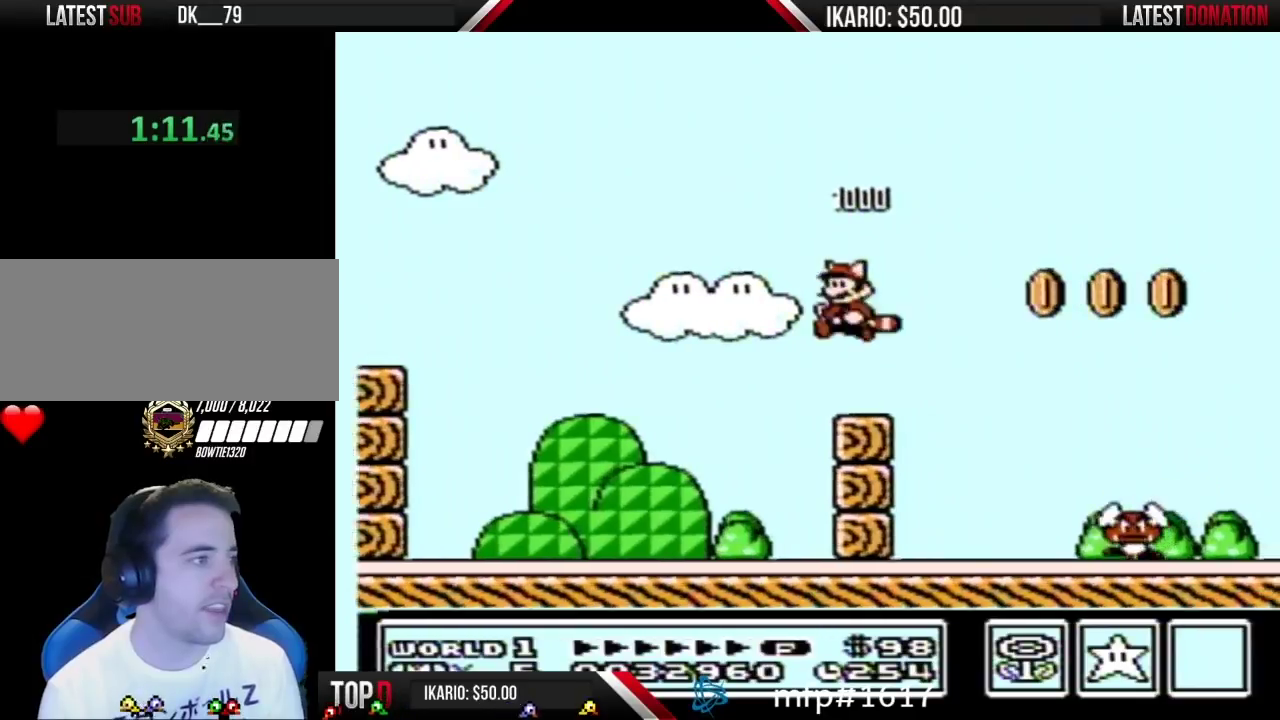
{"buttons": ["A", "B", "DPAD_LEFT"], "events": [[117, "DPAD_LEFT", "down"], [500, "A", "down"]]}
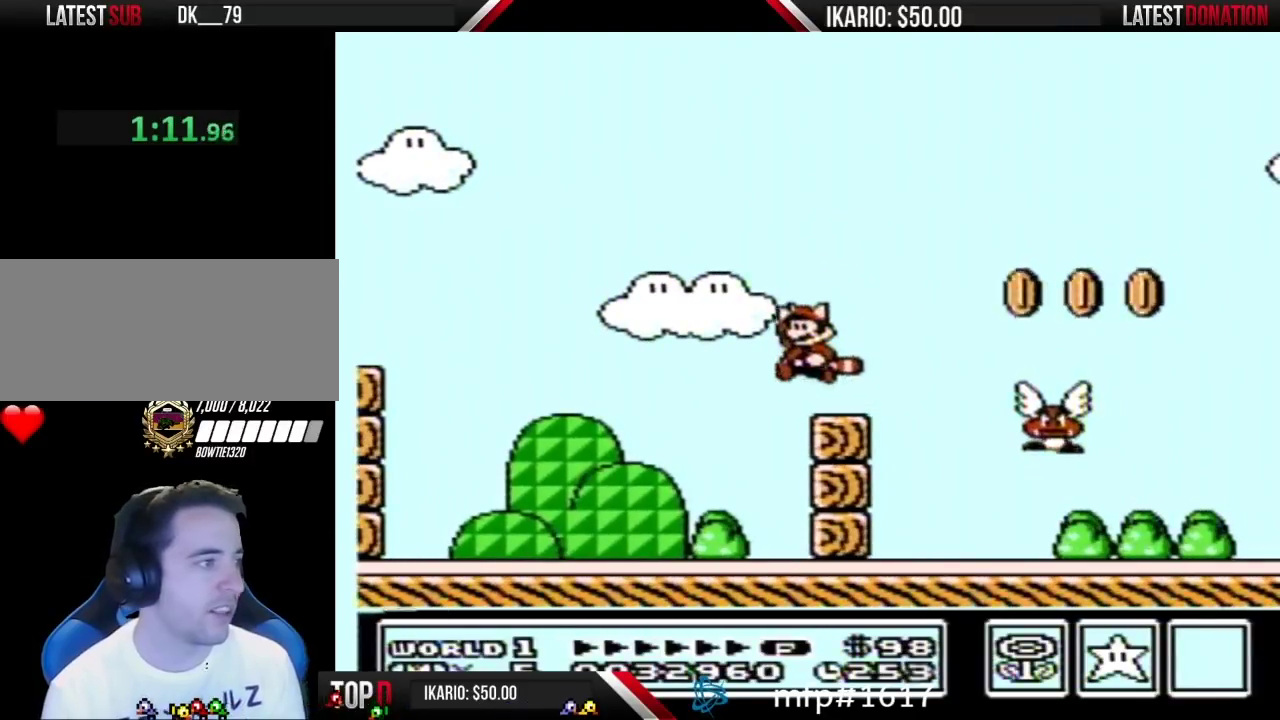
{"buttons": ["B", "DPAD_LEFT"], "events": [[467, "A", "up"]]}
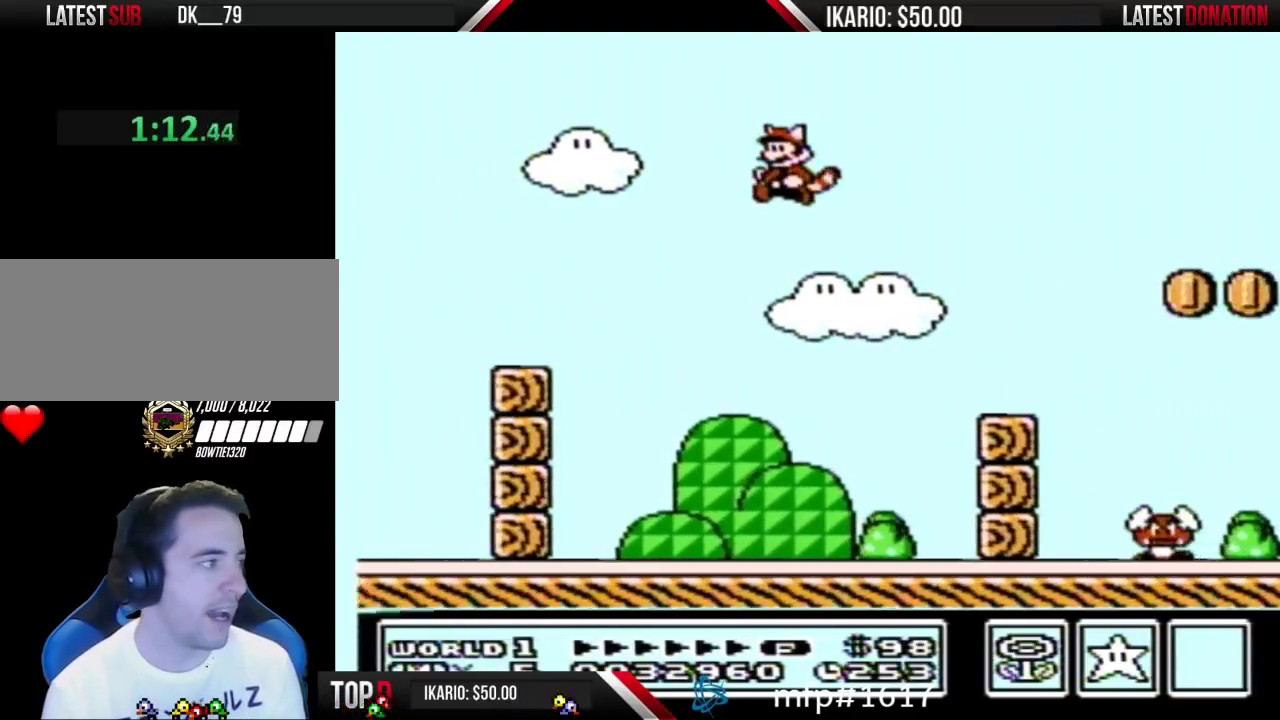
{"buttons": ["B", "DPAD_LEFT"], "events": [[117, "A", "down"], [184, "A", "up"]]}
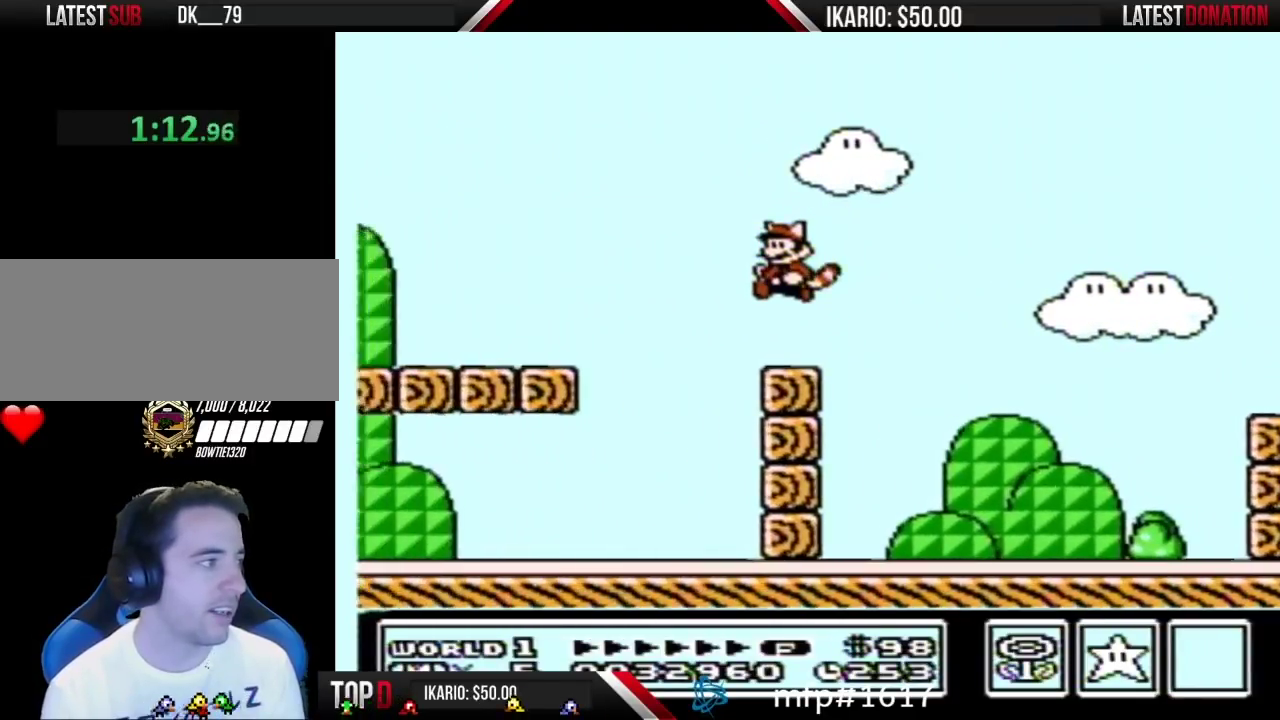
{"buttons": ["B", "DPAD_LEFT"], "events": [[50, "DPAD_LEFT", "up"], [334, "DPAD_LEFT", "down"]]}
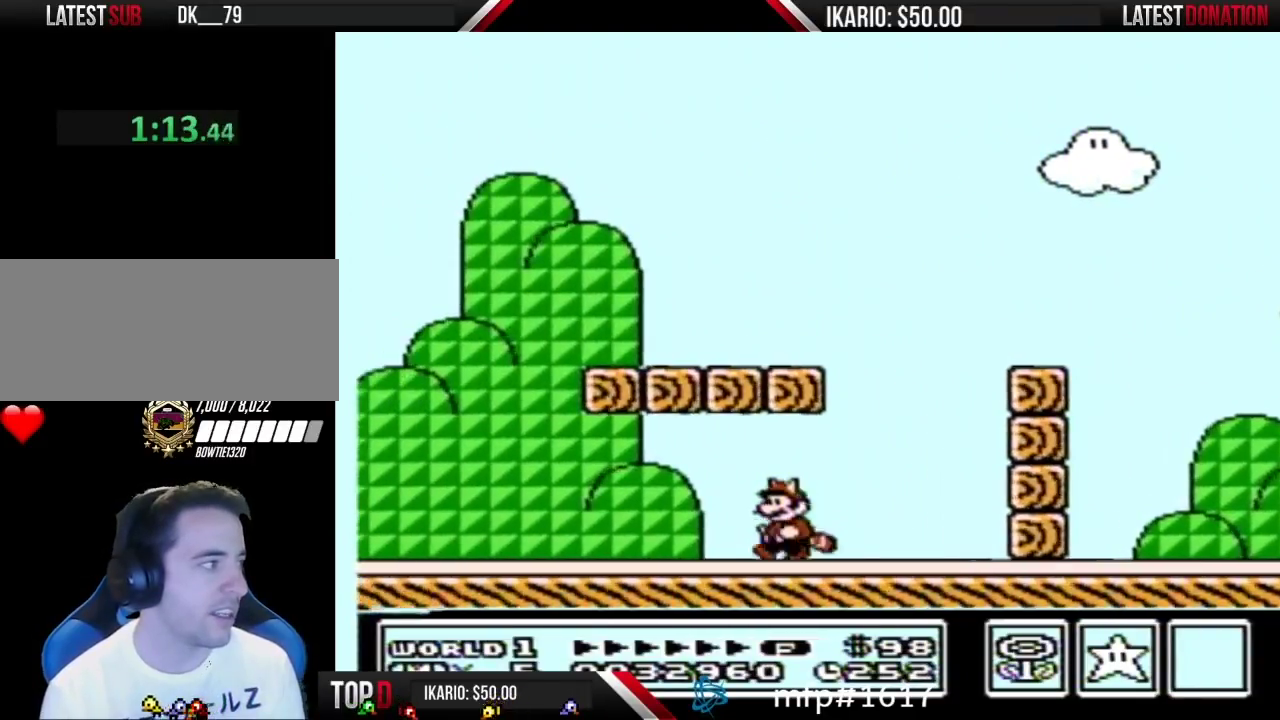
{"buttons": ["B", "DPAD_RIGHT"], "events": [[334, "DPAD_LEFT", "up"], [434, "DPAD_RIGHT", "down"]]}
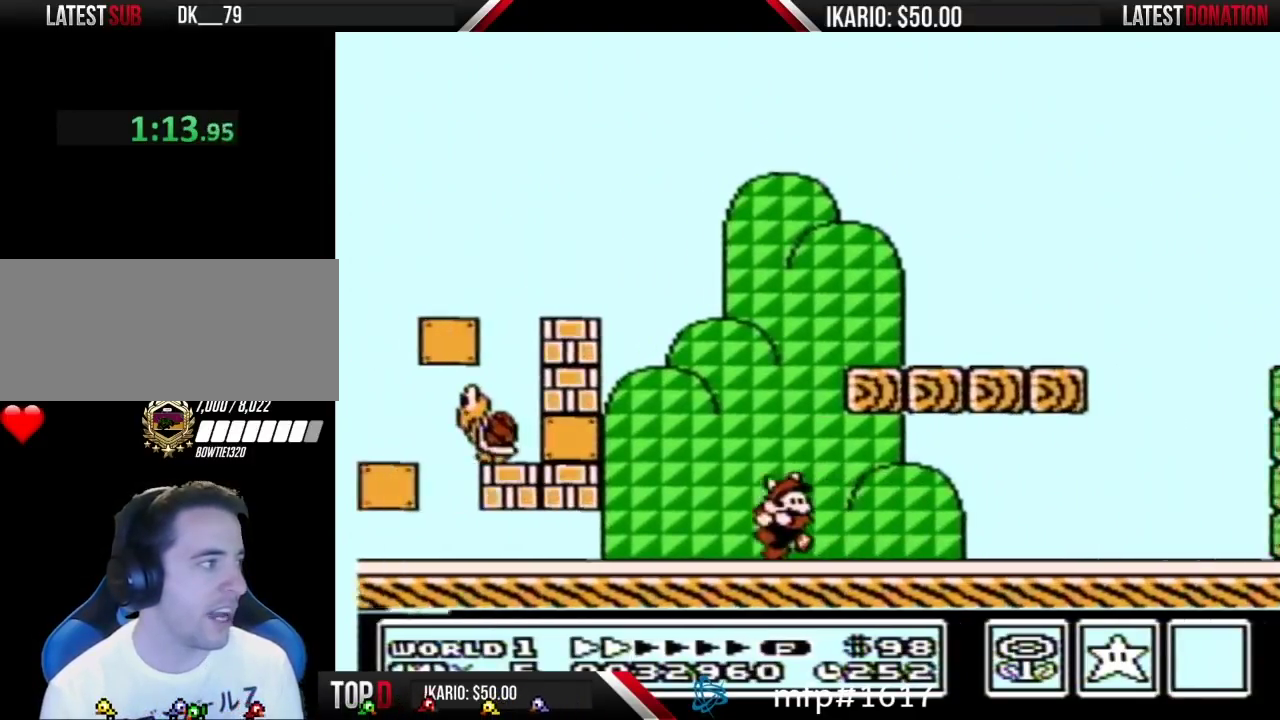
{"buttons": ["B"], "events": [[184, "DPAD_RIGHT", "up"], [267, "DPAD_LEFT", "down"], [400, "DPAD_LEFT", "up"]]}
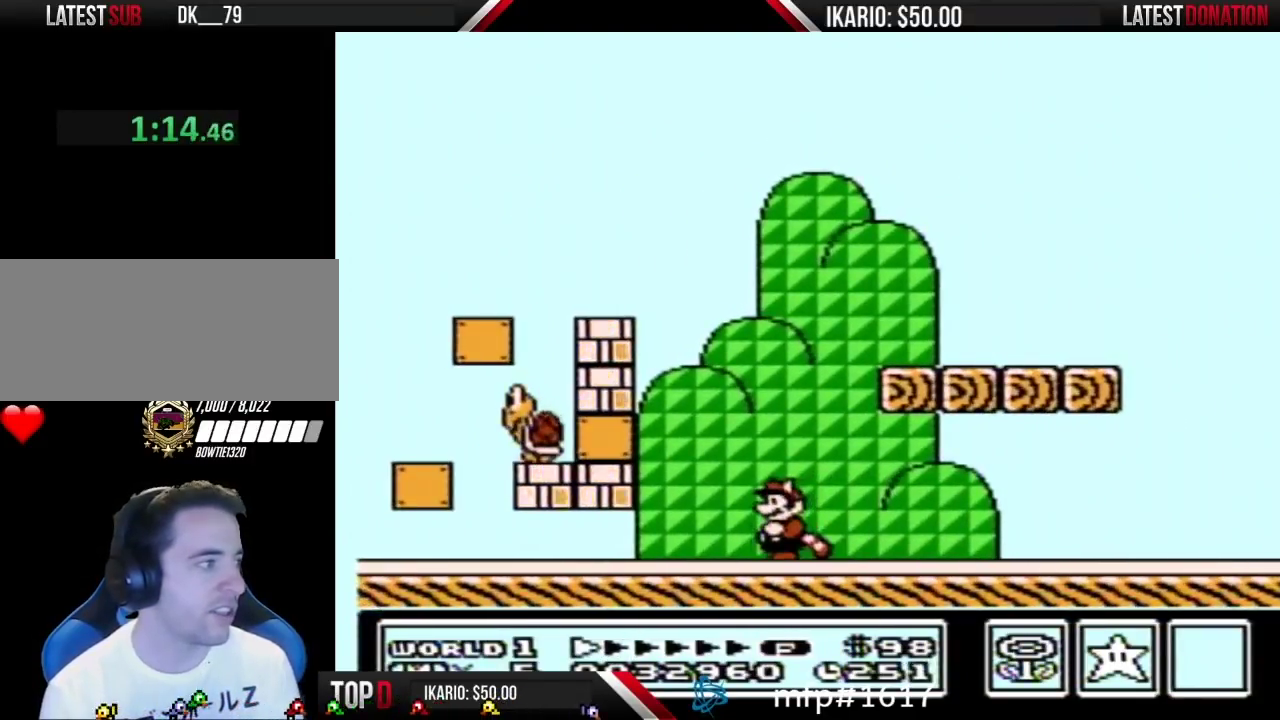
{"buttons": ["B", "DPAD_LEFT"], "events": [[184, "DPAD_RIGHT", "down"], [267, "DPAD_RIGHT", "up"], [334, "DPAD_LEFT", "down"]]}
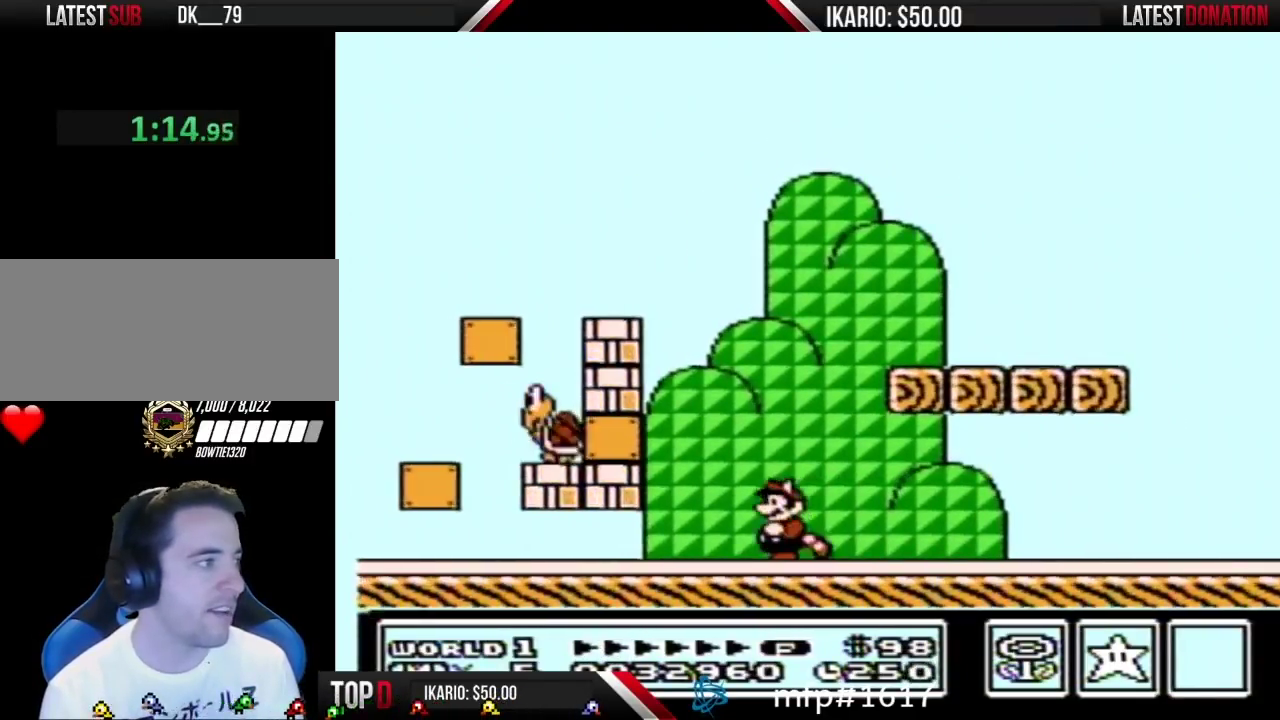
{"buttons": ["A", "B"], "events": [[84, "B", "up"], [267, "A", "down"], [367, "DPAD_LEFT", "up"], [484, "B", "down"]]}
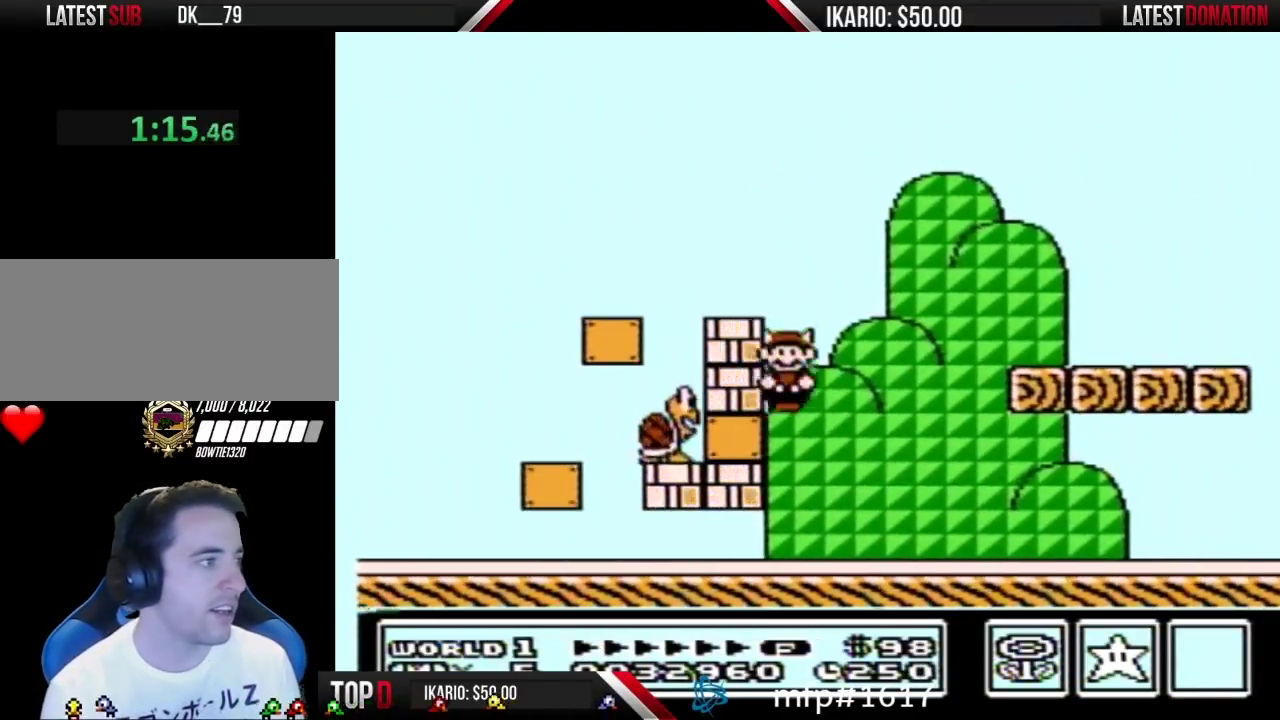
{"buttons": [], "events": [[117, "A", "up"], [234, "B", "up"]]}
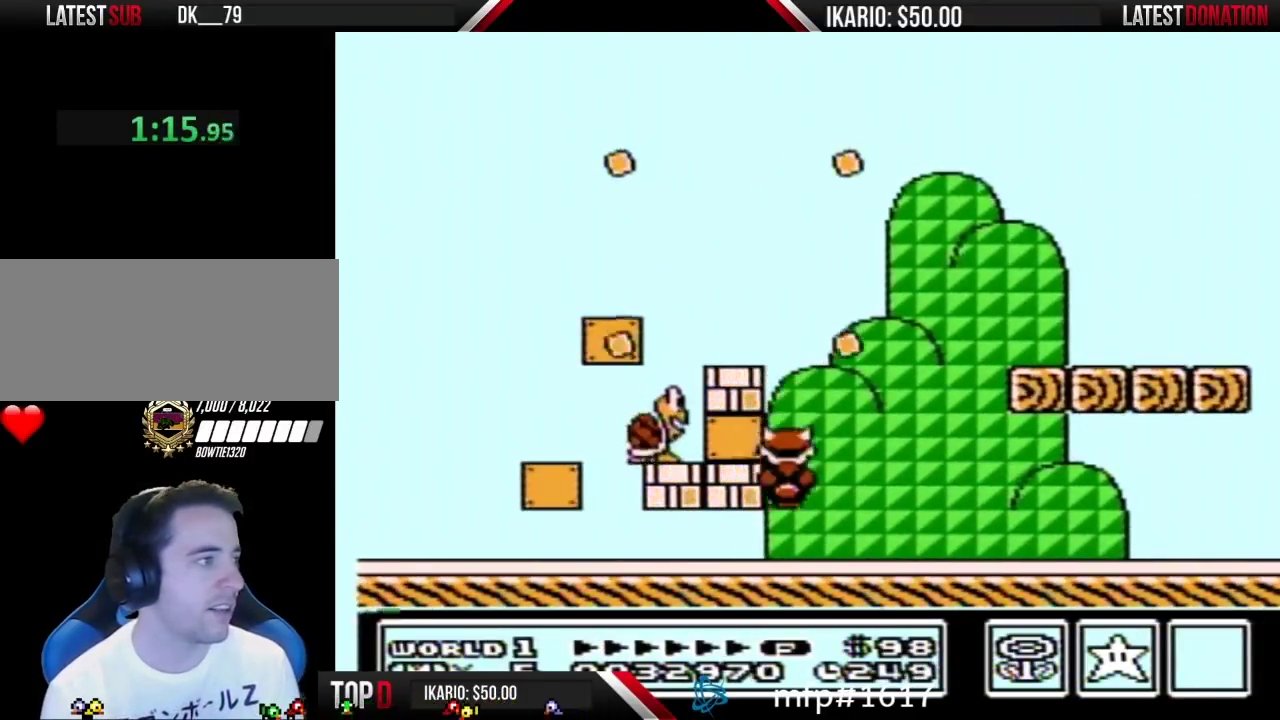
{"buttons": ["B"], "events": [[217, "A", "down"], [334, "B", "down"], [484, "A", "up"]]}
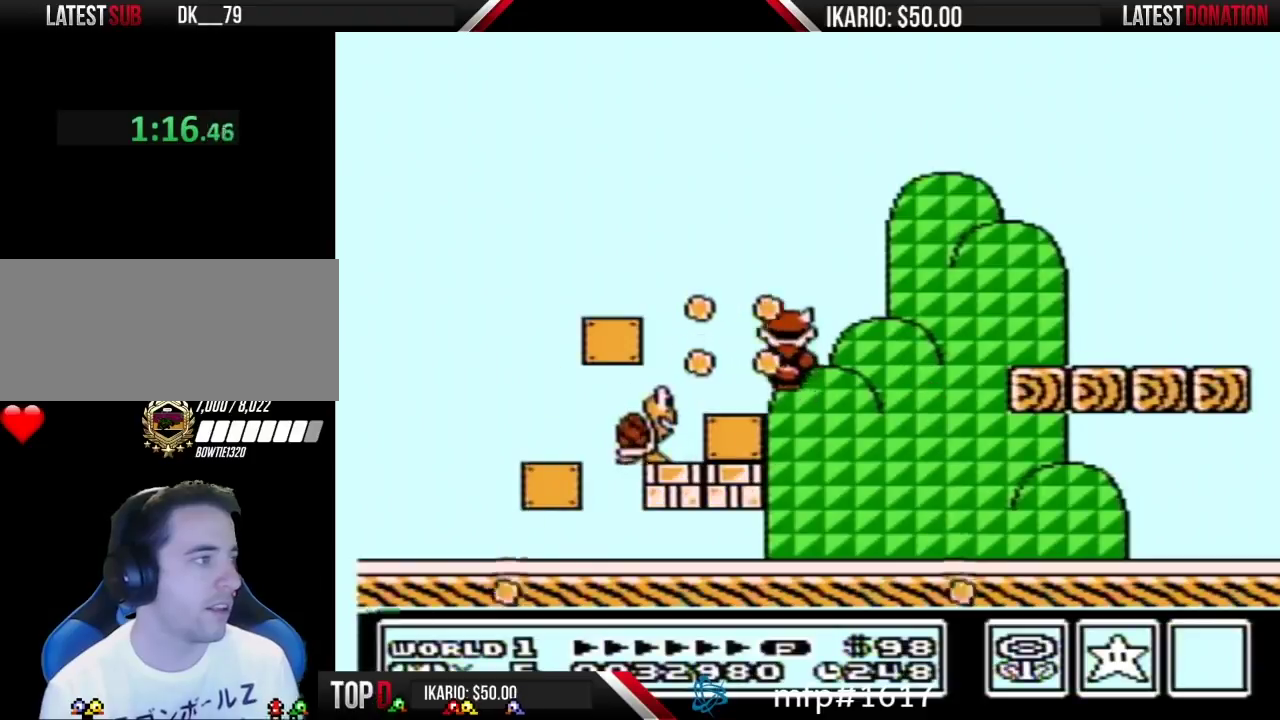
{"buttons": [], "events": [[184, "B", "up"]]}
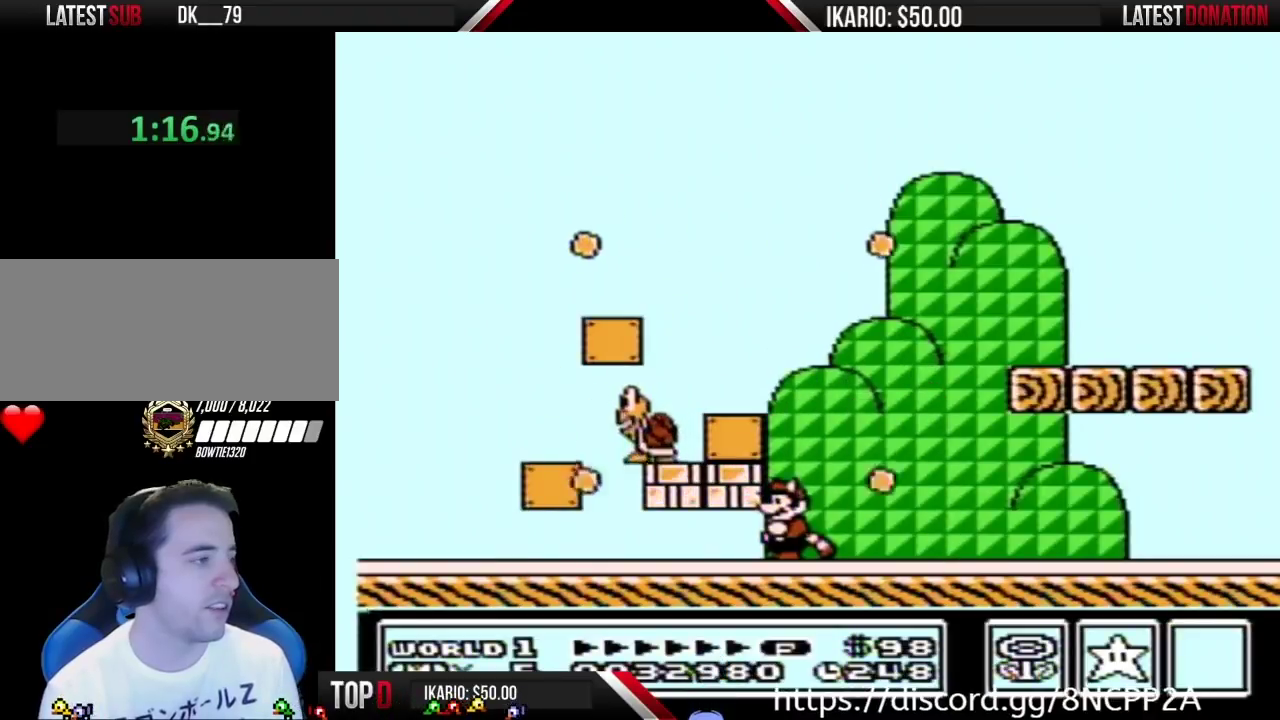
{"buttons": [], "events": [[267, "A", "down"], [267, "B", "down"], [334, "A", "up"], [334, "B", "up"]]}
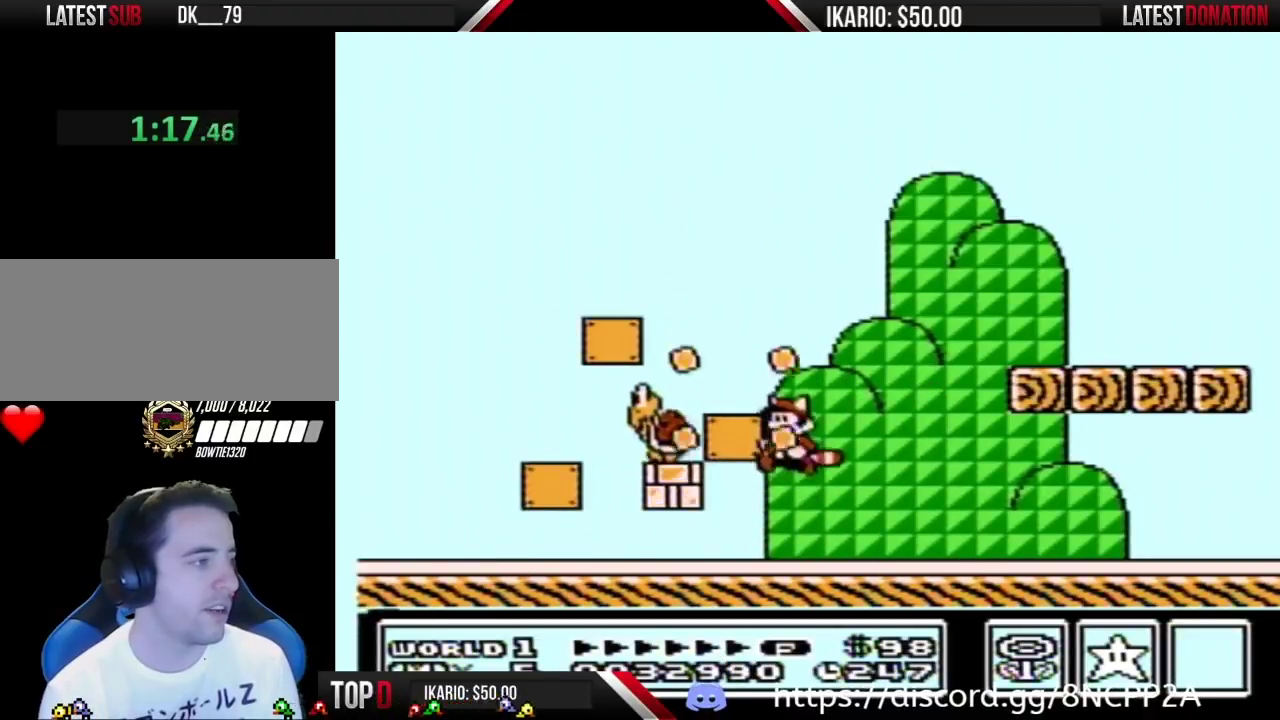
{"buttons": ["DPAD_LEFT"], "events": [[367, "DPAD_LEFT", "down"]]}
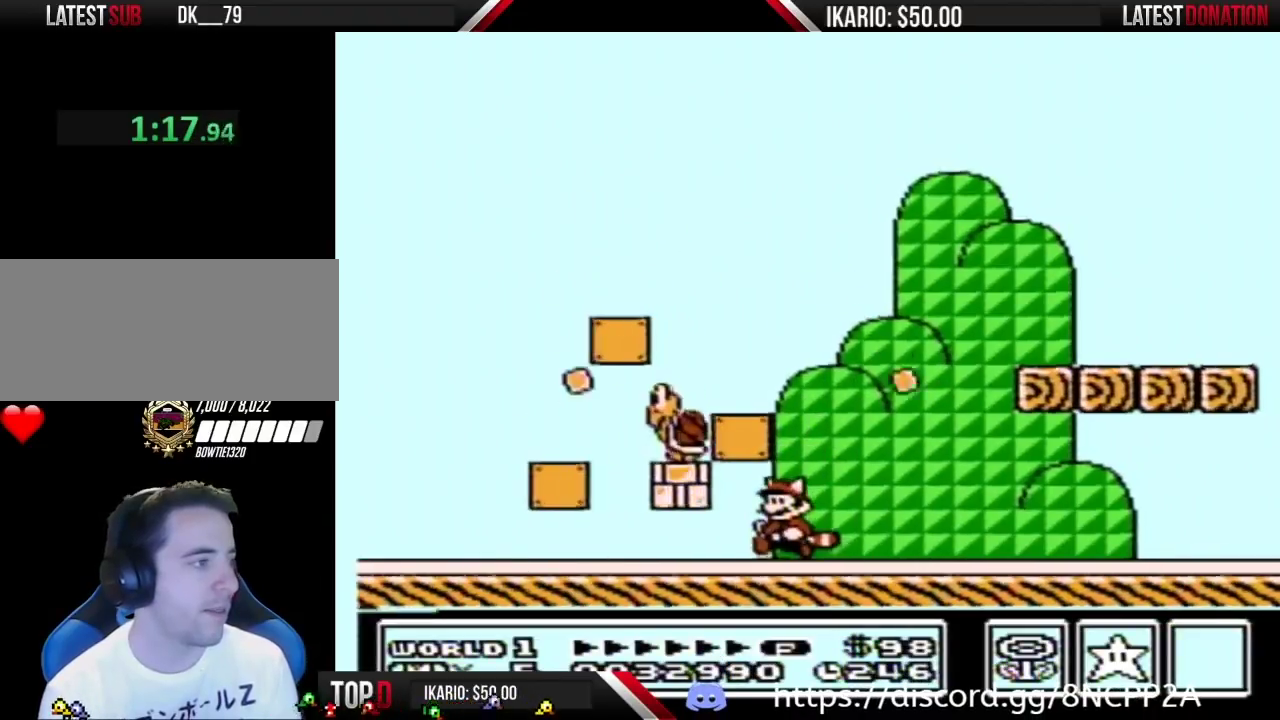
{"buttons": ["DPAD_LEFT"], "events": [[117, "DPAD_LEFT", "up"], [217, "DPAD_RIGHT", "down"], [334, "DPAD_RIGHT", "up"], [467, "DPAD_LEFT", "down"]]}
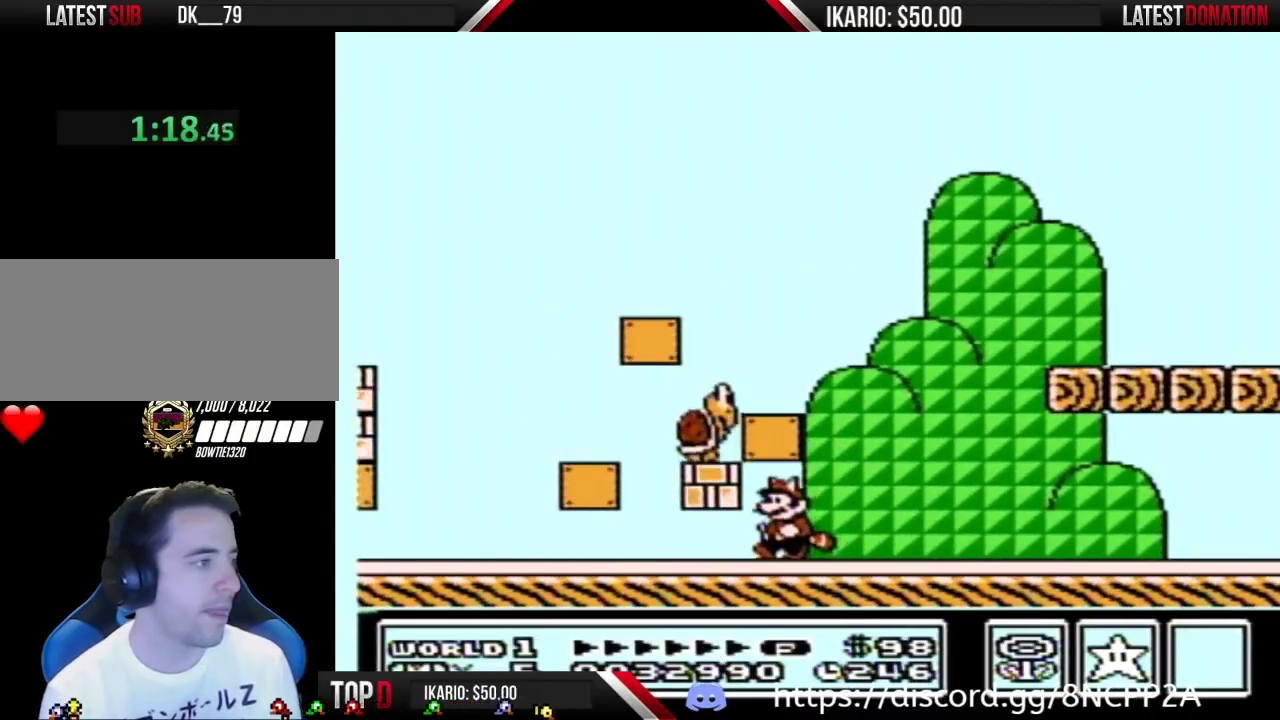
{"buttons": ["B", "DPAD_DOWN"], "events": [[17, "DPAD_LEFT", "up"], [267, "DPAD_DOWN", "down"], [484, "B", "down"]]}
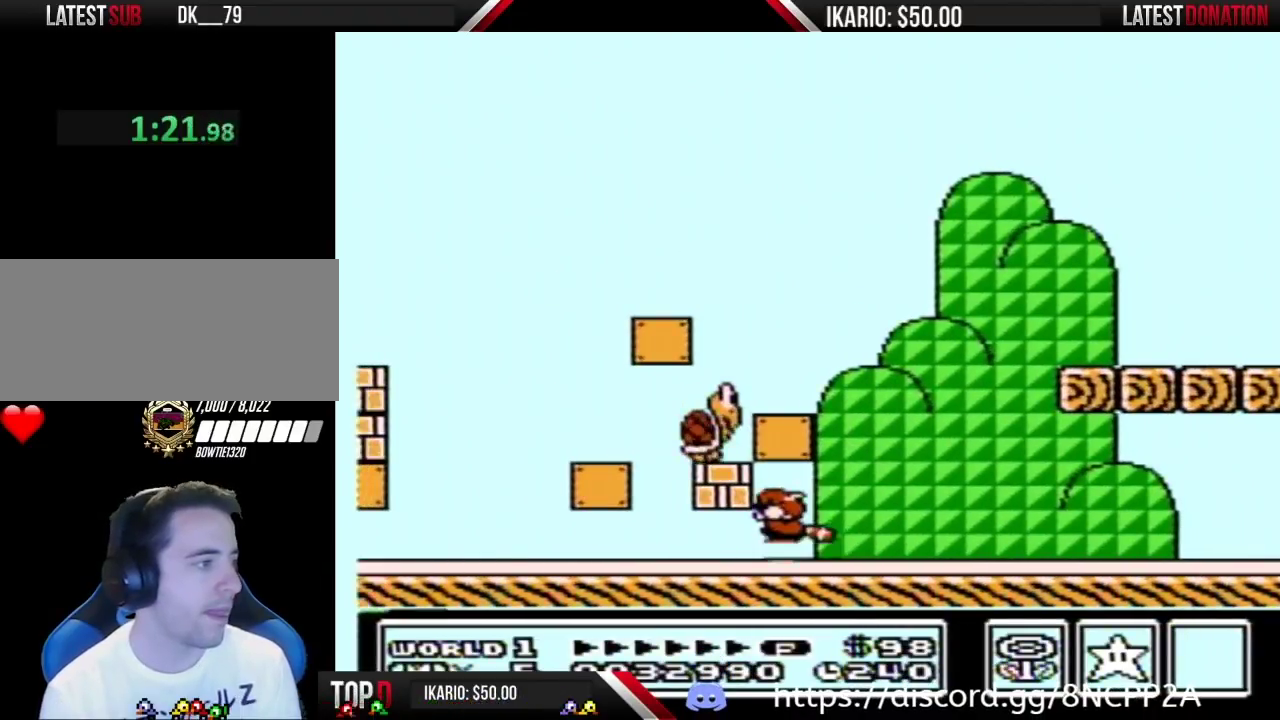
{"buttons": [], "events": [[17, "A", "down"], [50, "DPAD_DOWN", "up"], [367, "A", "up"], [367, "B", "up"]]}
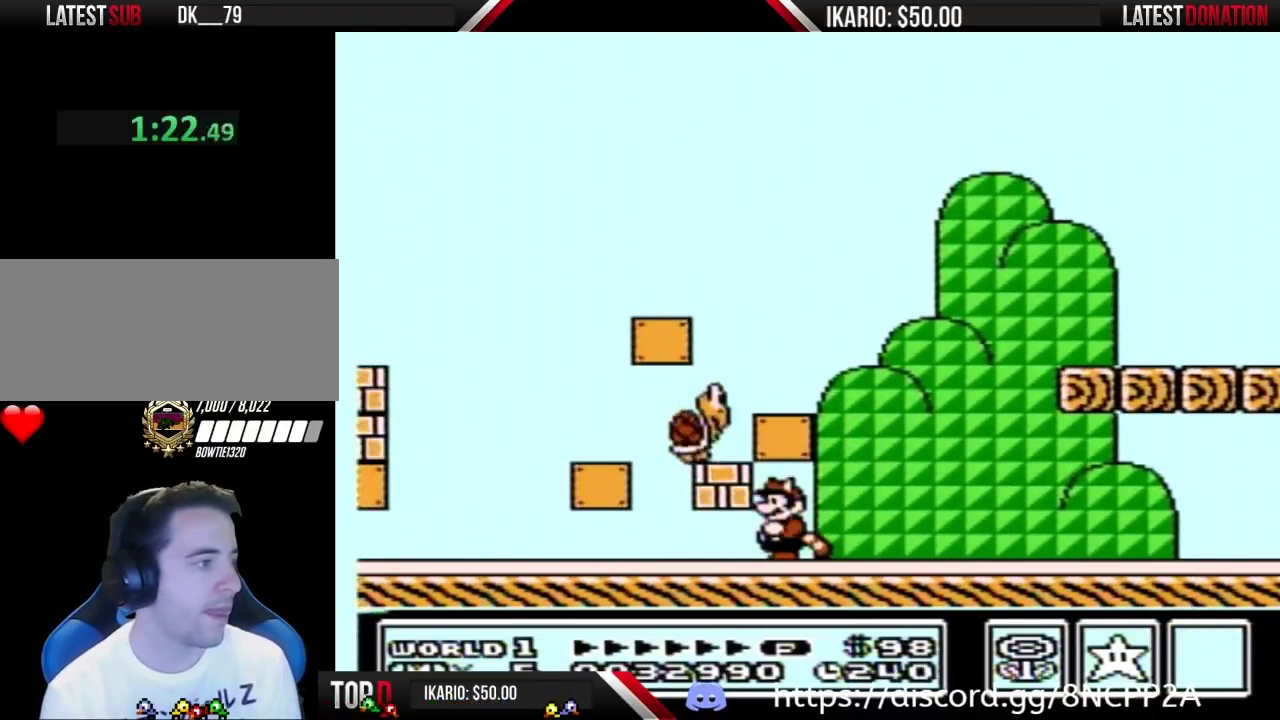
{"buttons": ["A", "B"], "events": [[84, "DPAD_DOWN", "down"], [184, "B", "down"], [217, "A", "down"], [267, "DPAD_DOWN", "up"], [300, "A", "up"], [367, "A", "down"]]}
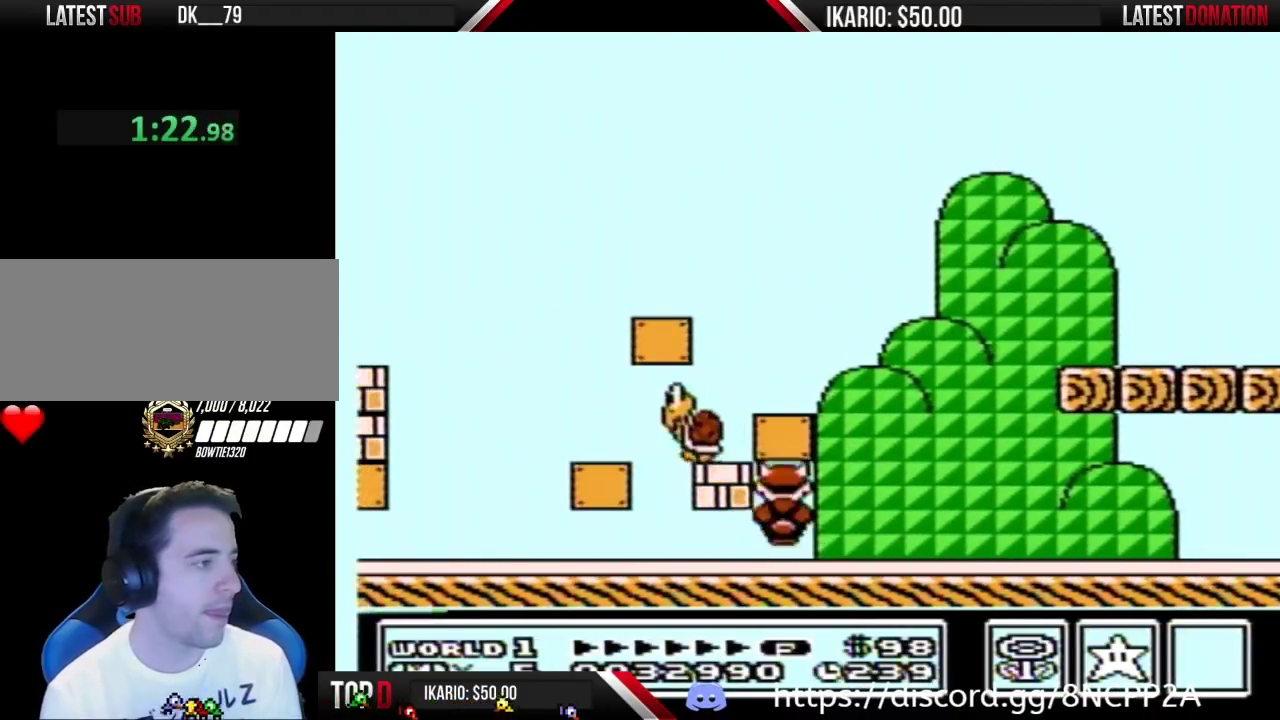
{"buttons": ["A"], "events": [[50, "A", "up"], [50, "B", "up"], [50, "DPAD_RIGHT", "down"], [334, "DPAD_RIGHT", "up"], [467, "A", "down"]]}
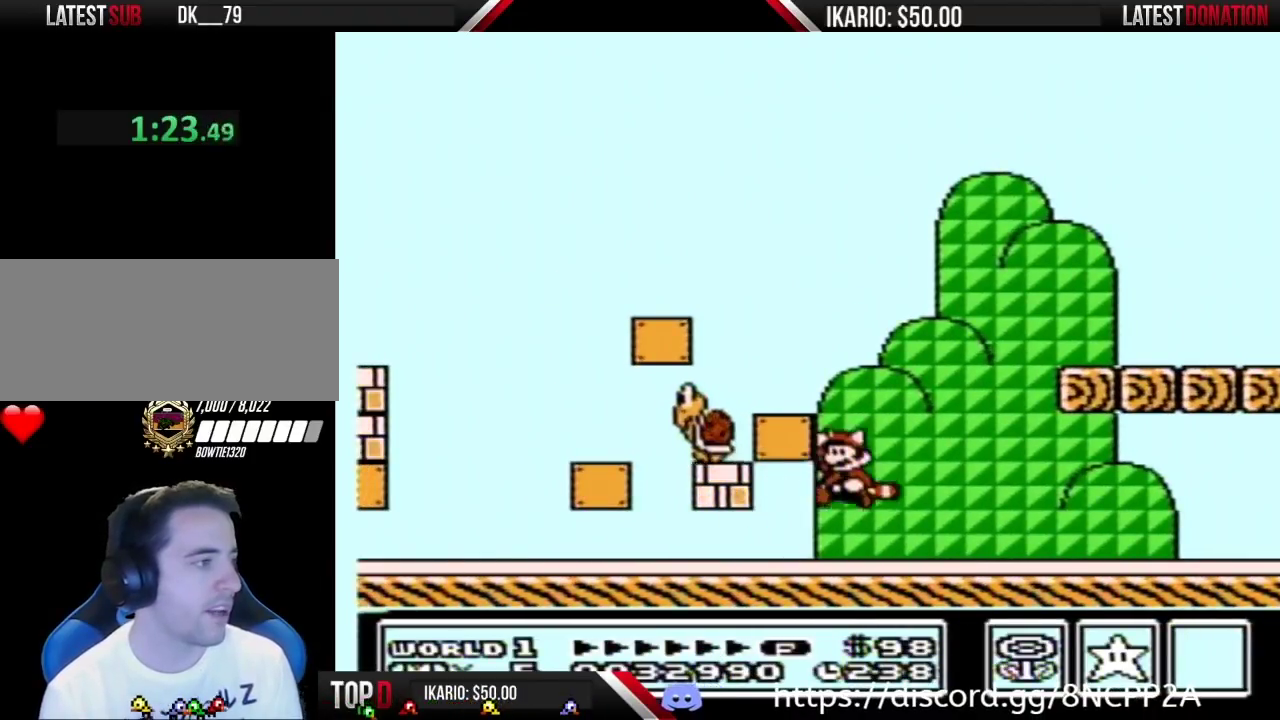
{"buttons": [], "events": [[17, "DPAD_LEFT", "down"], [434, "A", "up"], [450, "DPAD_LEFT", "up"]]}
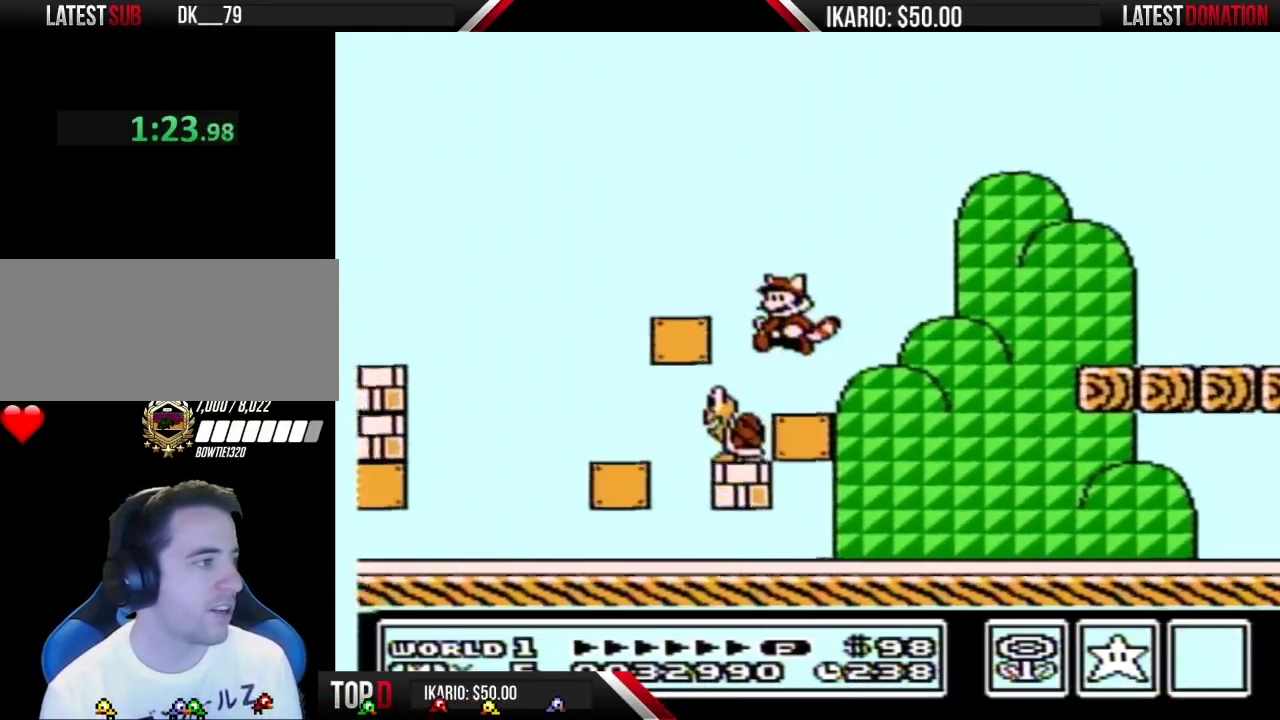
{"buttons": [], "events": [[117, "DPAD_RIGHT", "down"], [334, "A", "down"], [450, "A", "up"], [484, "DPAD_RIGHT", "up"]]}
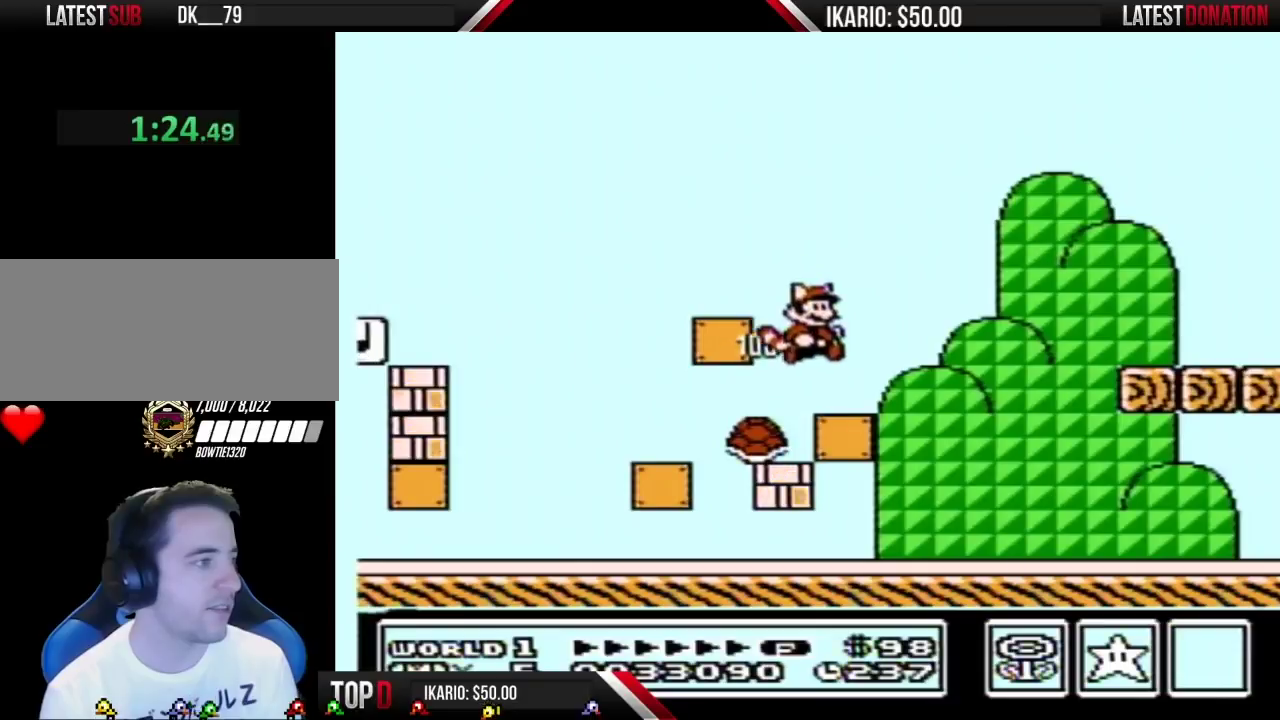
{"buttons": ["A", "DPAD_LEFT"], "events": [[117, "DPAD_LEFT", "down"], [334, "A", "down"]]}
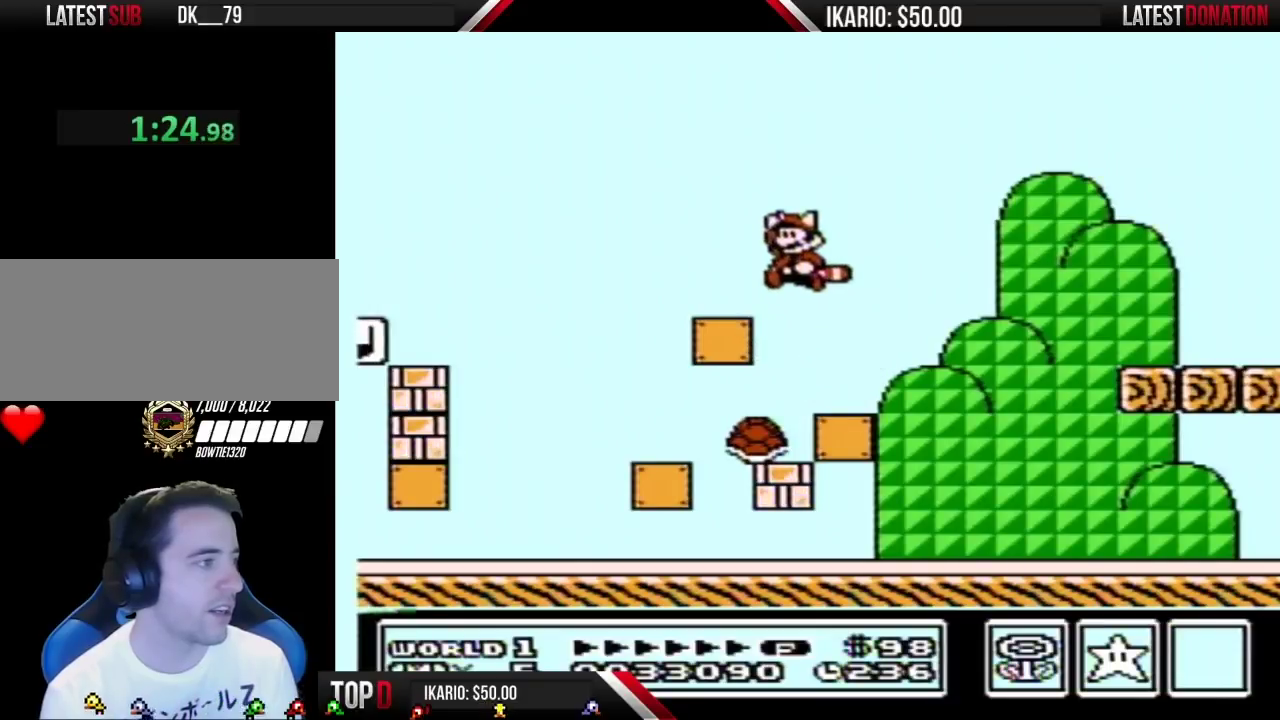
{"buttons": ["DPAD_RIGHT"], "events": [[234, "A", "up"], [267, "DPAD_LEFT", "up"], [367, "DPAD_RIGHT", "down"]]}
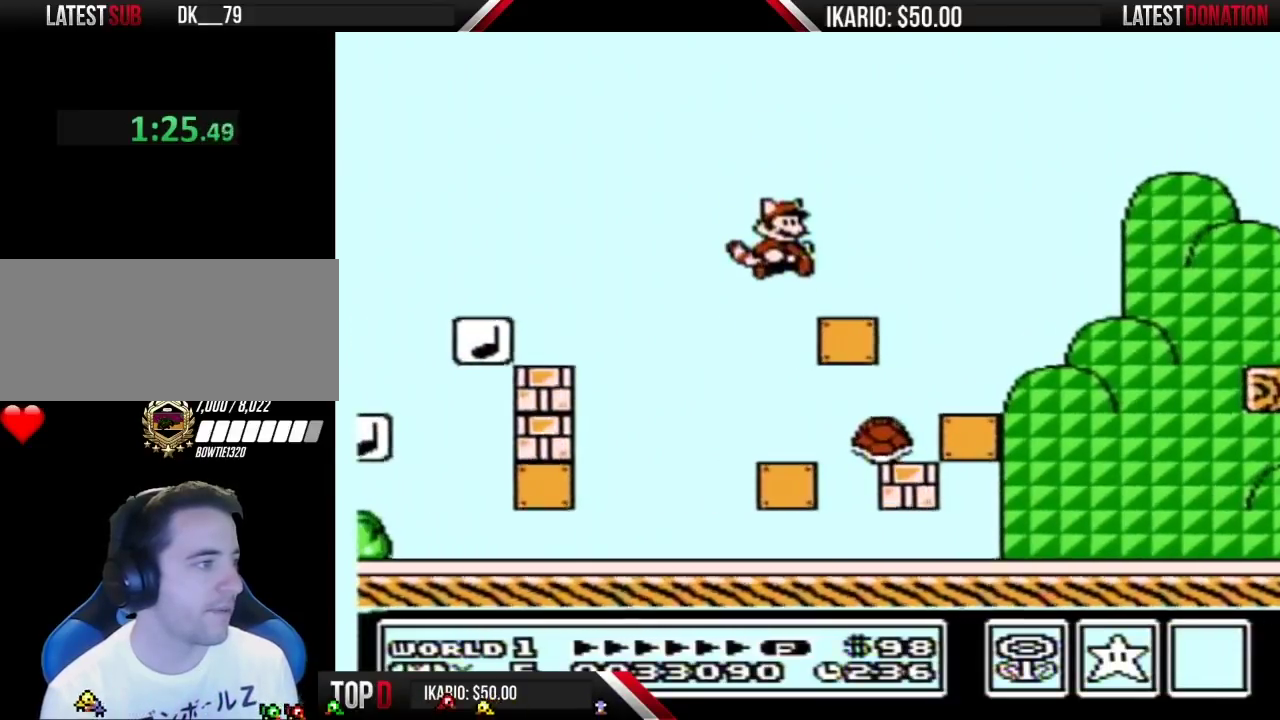
{"buttons": ["B", "DPAD_RIGHT"], "events": [[50, "DPAD_RIGHT", "up"], [234, "DPAD_RIGHT", "down"], [450, "B", "down"]]}
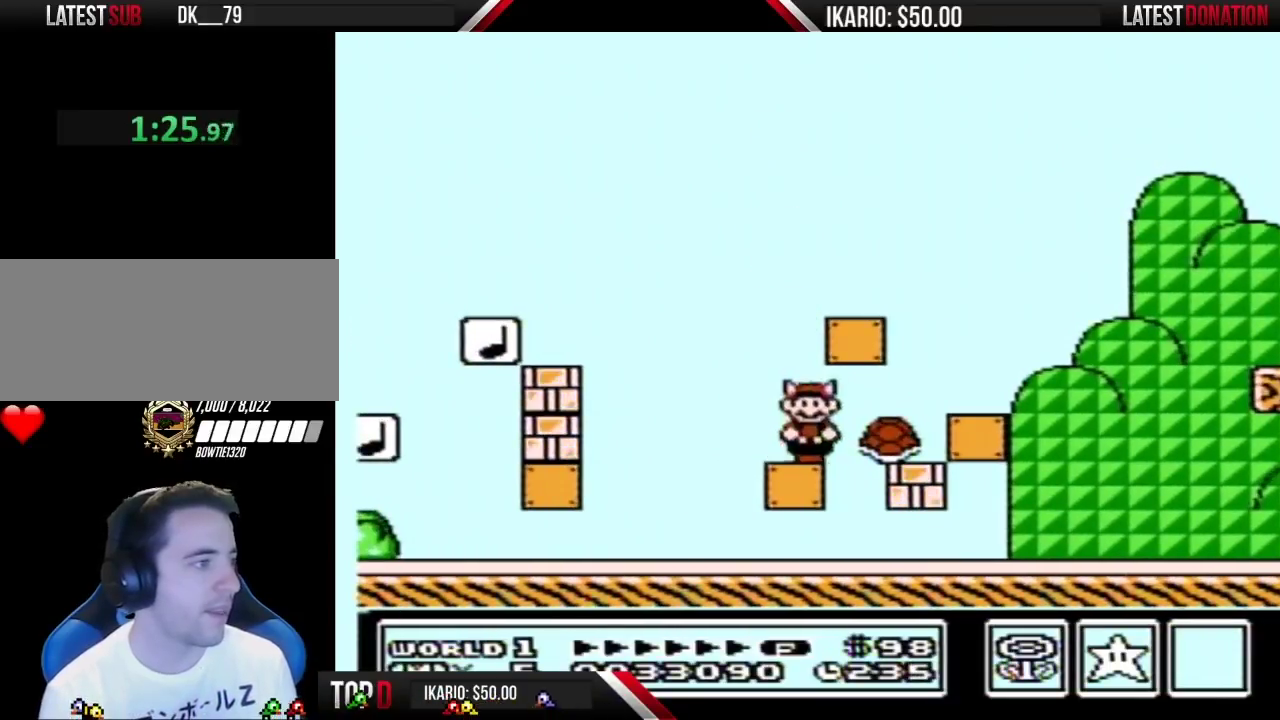
{"buttons": ["B", "DPAD_RIGHT"], "events": [[50, "DPAD_RIGHT", "up"], [234, "DPAD_LEFT", "down"], [400, "DPAD_LEFT", "up"], [484, "DPAD_RIGHT", "down"]]}
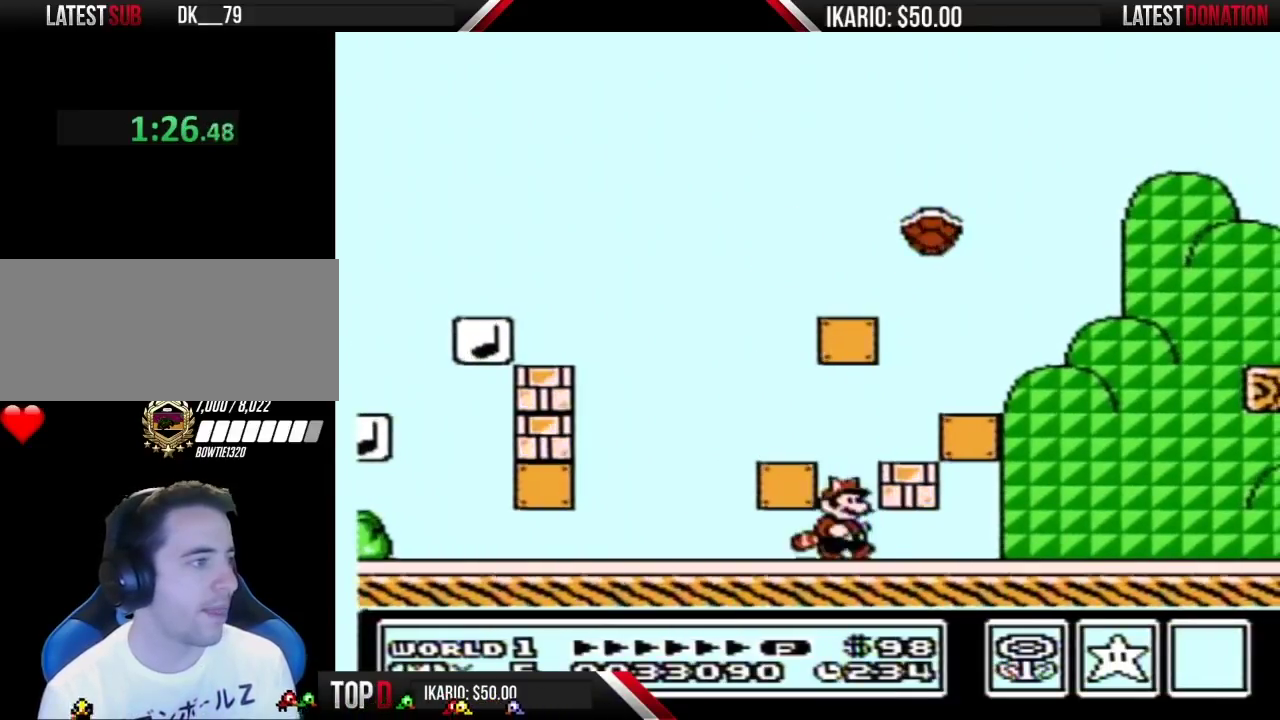
{"buttons": ["B"], "events": [[84, "DPAD_RIGHT", "up"], [150, "B", "up"], [367, "B", "down"]]}
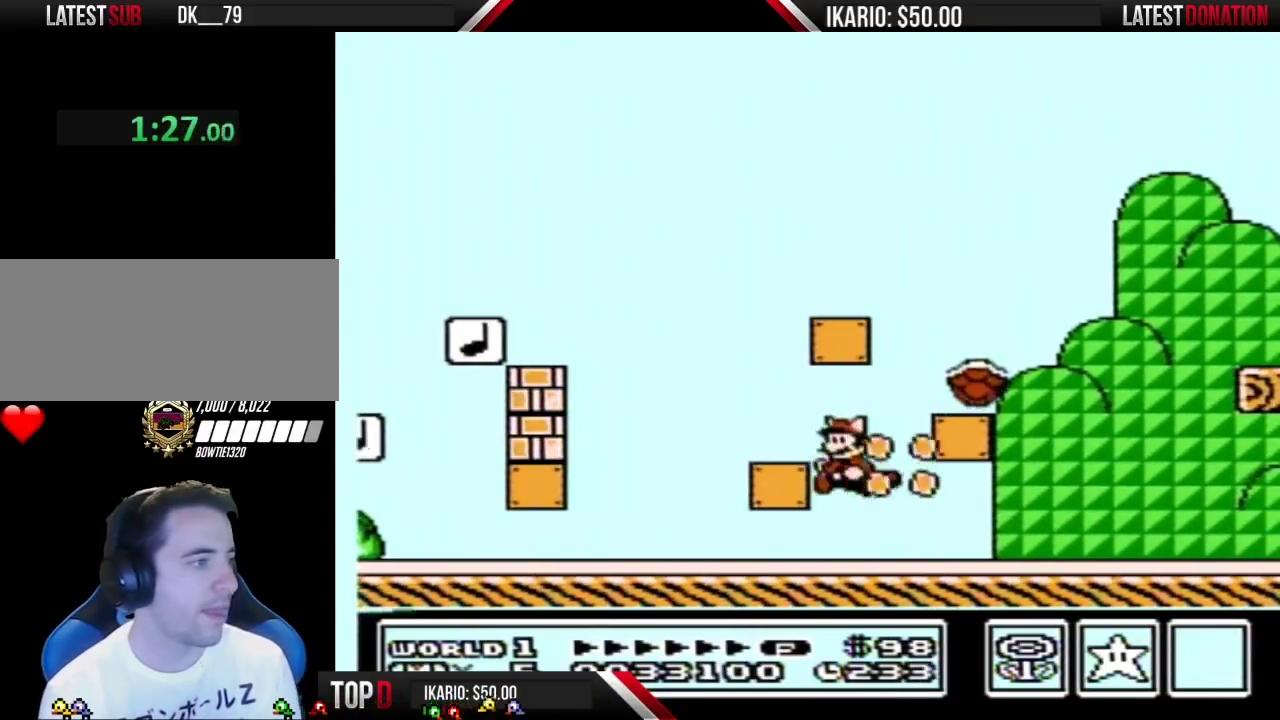
{"buttons": ["A", "B"], "events": [[117, "DPAD_RIGHT", "down"], [334, "A", "down"], [334, "DPAD_RIGHT", "up"]]}
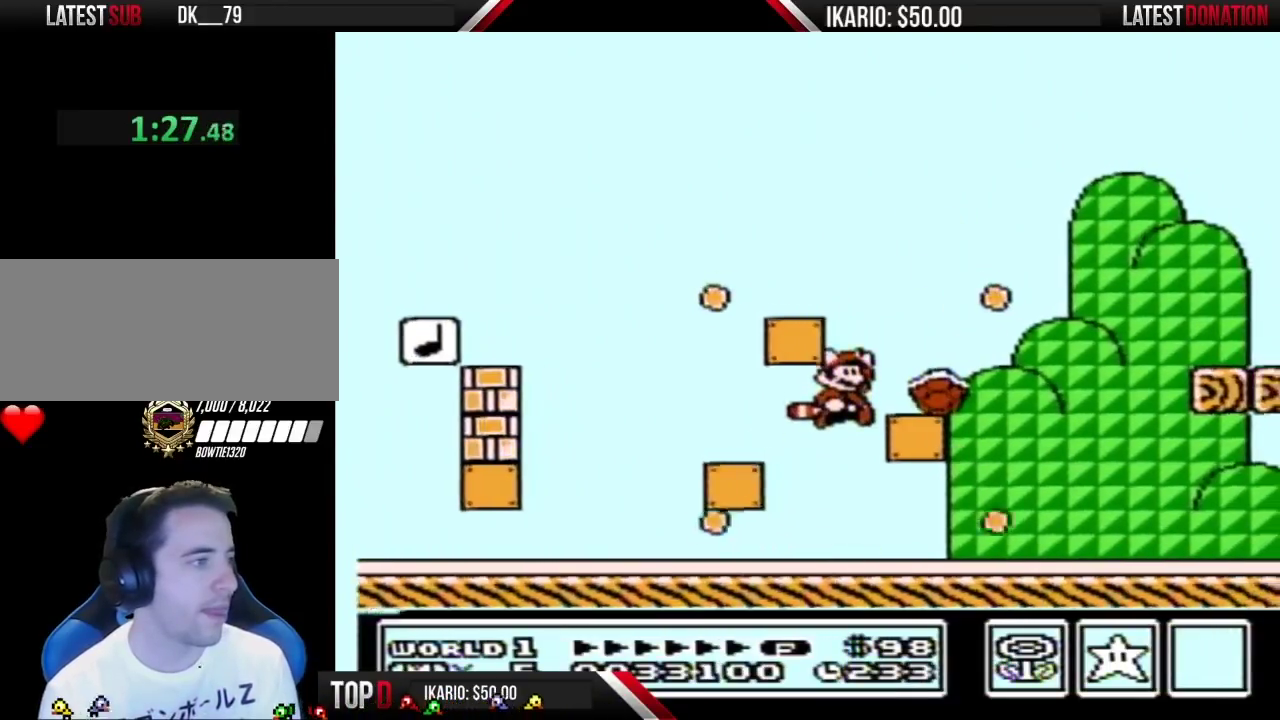
{"buttons": ["B"], "events": [[17, "A", "up"], [84, "DPAD_RIGHT", "down"], [450, "DPAD_RIGHT", "up"]]}
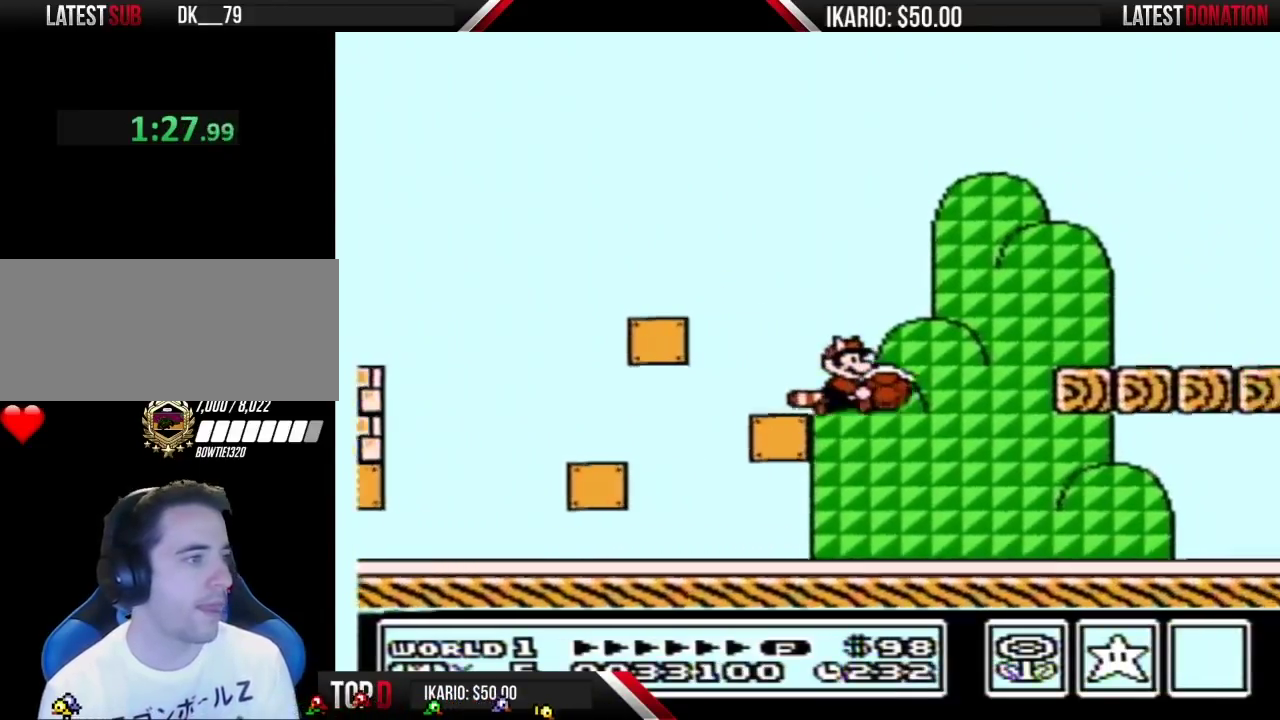
{"buttons": ["B", "DPAD_RIGHT"], "events": [[150, "DPAD_RIGHT", "down"]]}